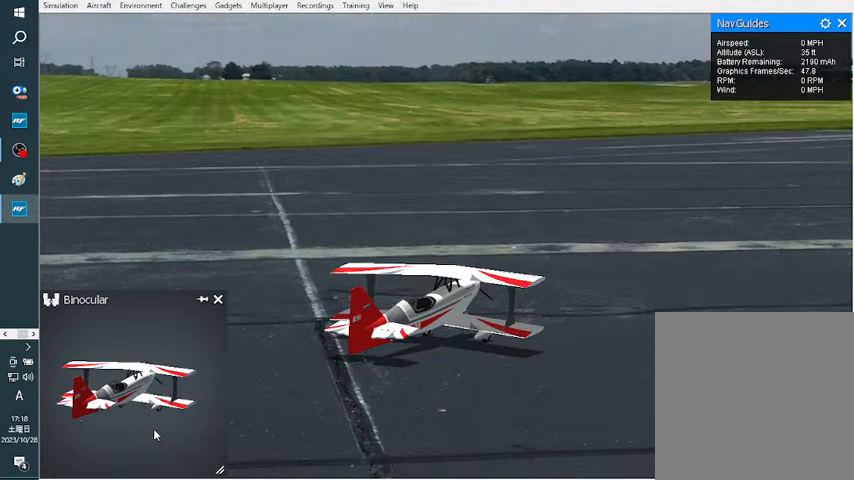
Gameplay with a controller; each line is a JSON object with the inputs held at the frame after it. "events" lists button and stick changes between this image and that frame as [ms after this image, input, new state], when the widget could be followed in between. Not read: A B DPAD_DOWN DPAD_LEFT DPAD_RIGHT DPAD_UP L1 L2 L3 R1 R2 R3 SELECT START X Y.
{"buttons": [], "left_stick": "down", "right_stick": "left", "events": [[200, "right_stick", "left"]]}
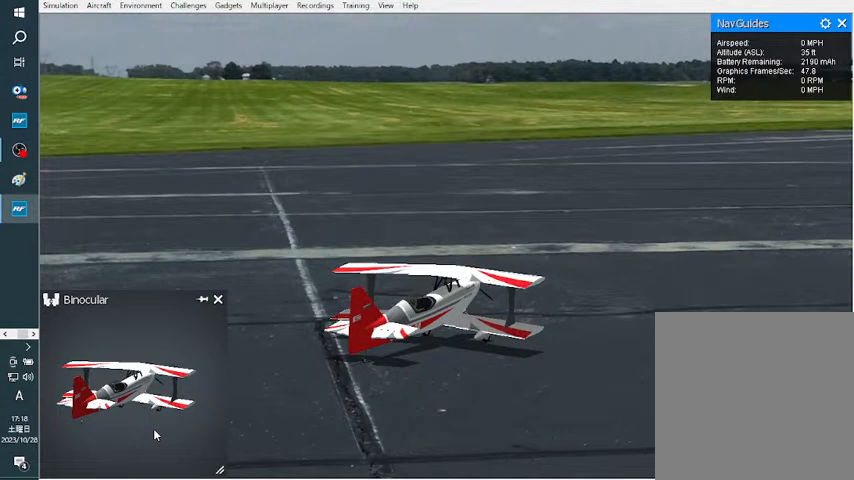
{"buttons": [], "left_stick": "down", "right_stick": "left", "events": []}
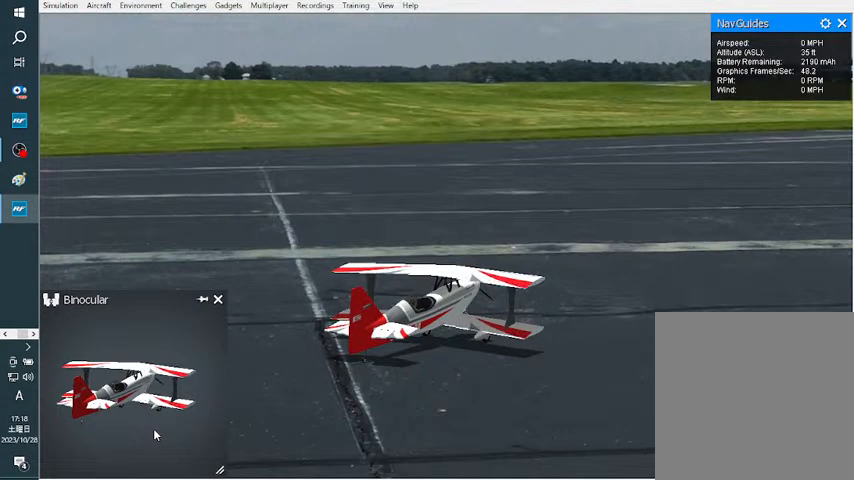
{"buttons": [], "left_stick": "down", "right_stick": "left", "events": []}
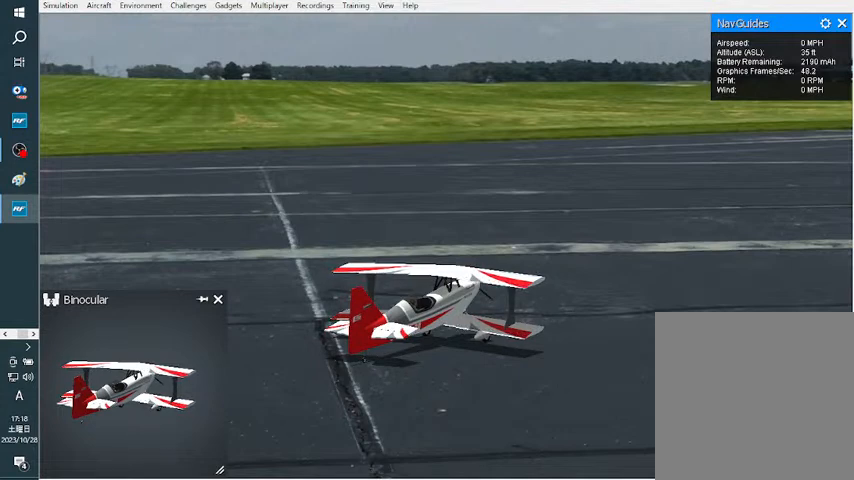
{"buttons": [], "left_stick": "down", "right_stick": "left", "events": []}
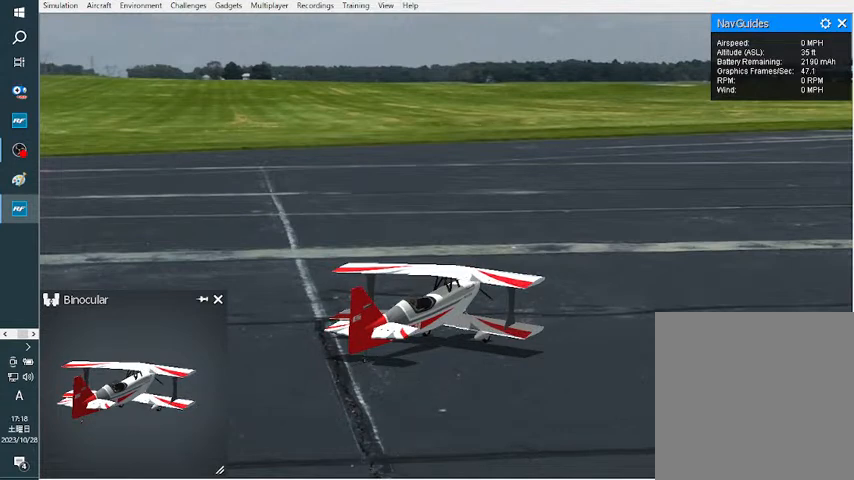
{"buttons": [], "left_stick": "down", "right_stick": "right", "events": [[233, "right_stick", "right"]]}
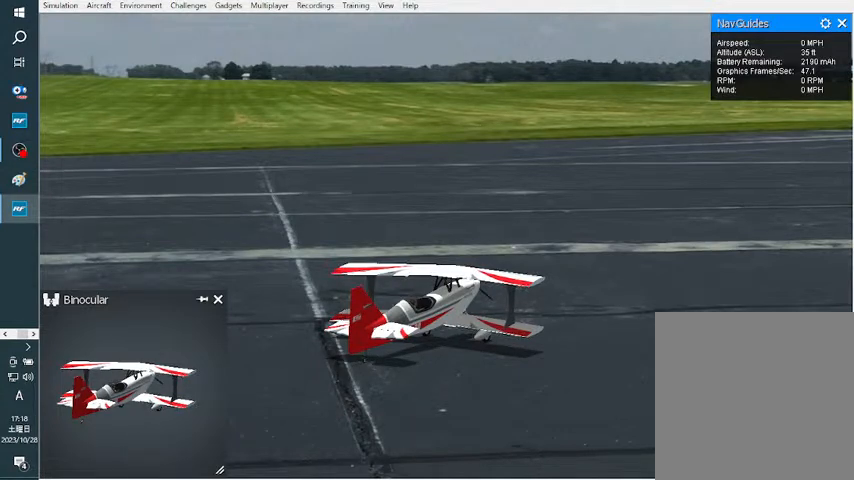
{"buttons": [], "left_stick": "down", "right_stick": "left", "events": [[200, "right_stick", "center"], [267, "right_stick", "left"]]}
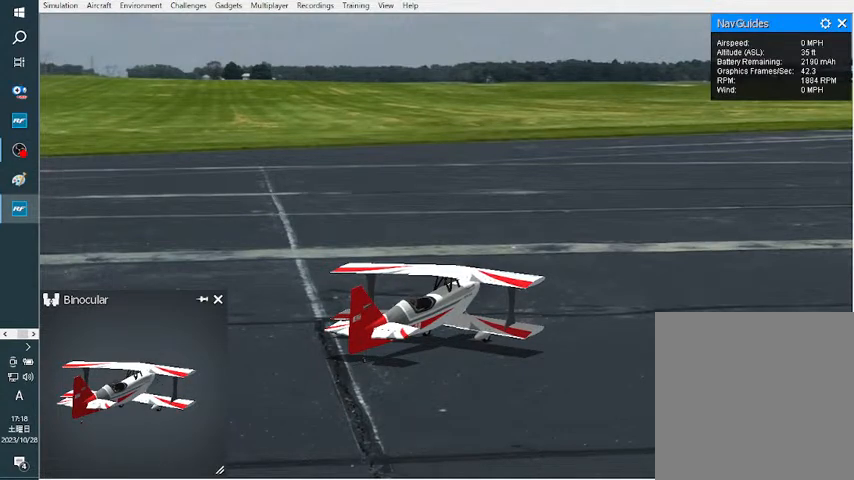
{"buttons": [], "left_stick": "down", "right_stick": "left", "events": []}
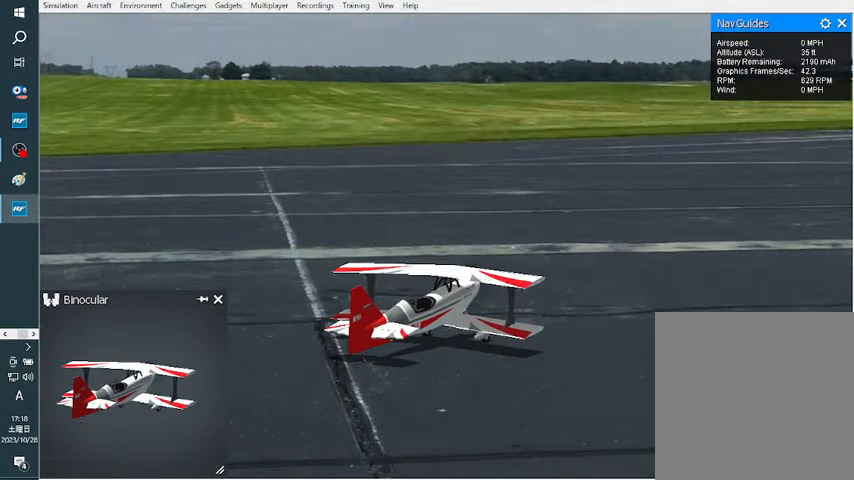
{"buttons": [], "left_stick": "down", "right_stick": "left", "events": []}
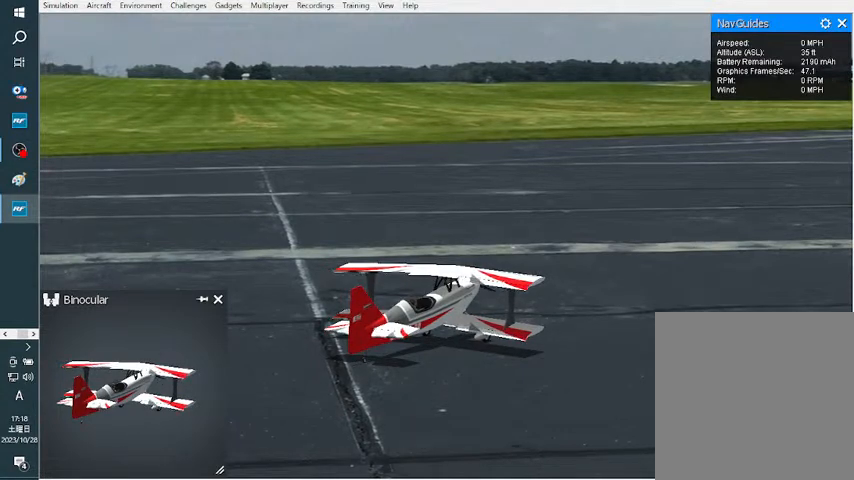
{"buttons": [], "left_stick": "down", "right_stick": "right", "events": [[300, "right_stick", "center"], [400, "right_stick", "right"]]}
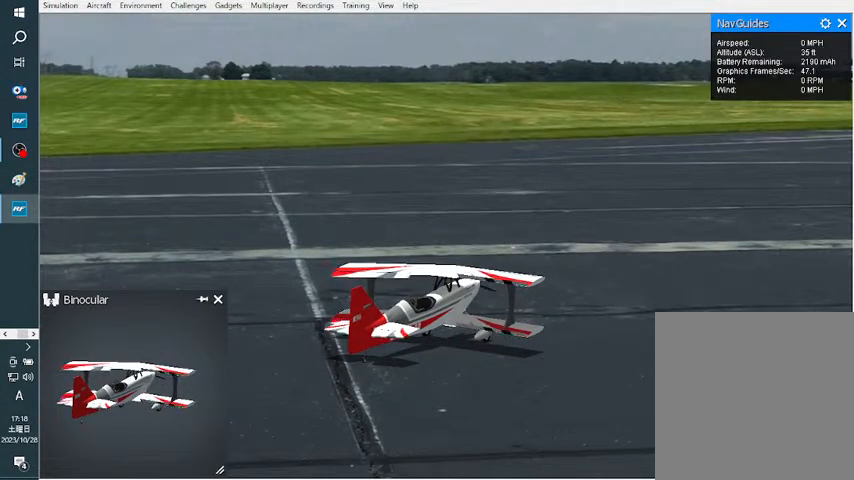
{"buttons": [], "left_stick": "down", "right_stick": "left", "events": [[367, "right_stick", "left"]]}
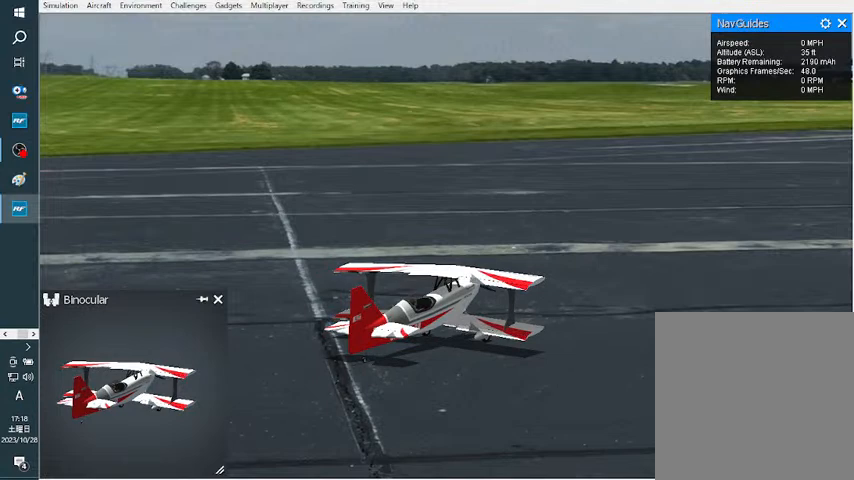
{"buttons": [], "left_stick": "down", "right_stick": "center", "events": [[500, "right_stick", "center"]]}
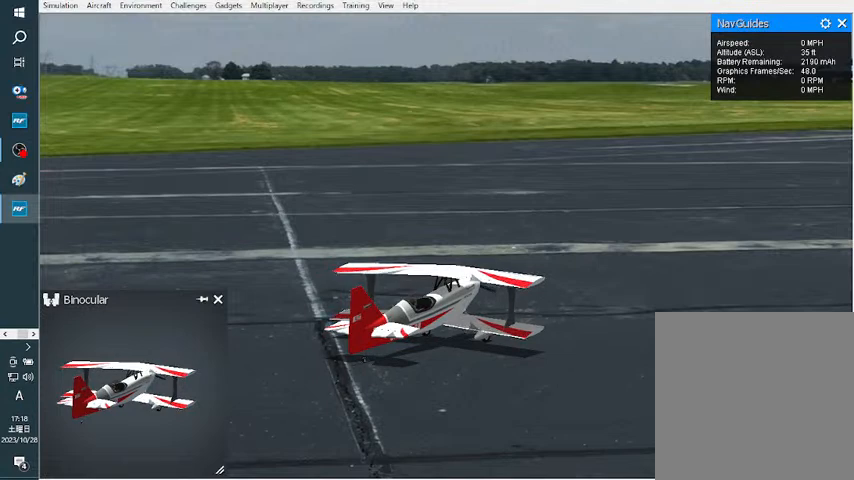
{"buttons": [], "left_stick": "down", "right_stick": "center", "events": [[100, "right_stick", "right"], [400, "right_stick", "center"]]}
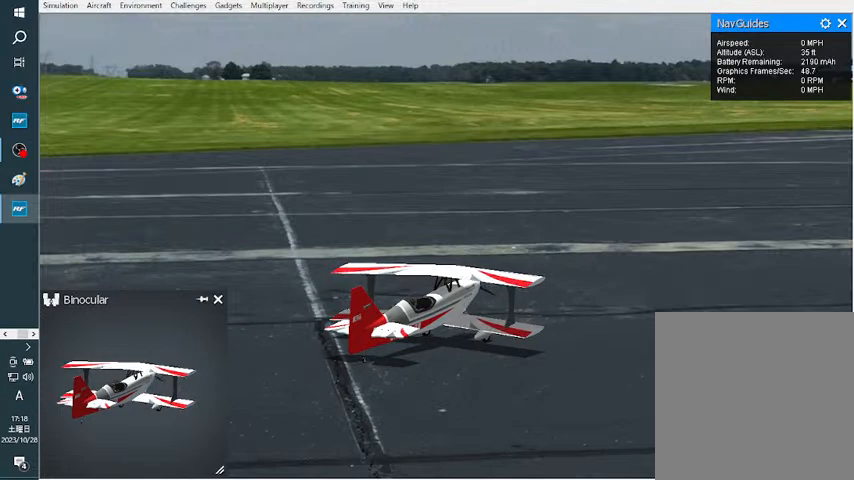
{"buttons": [], "left_stick": "down", "right_stick": "center", "events": []}
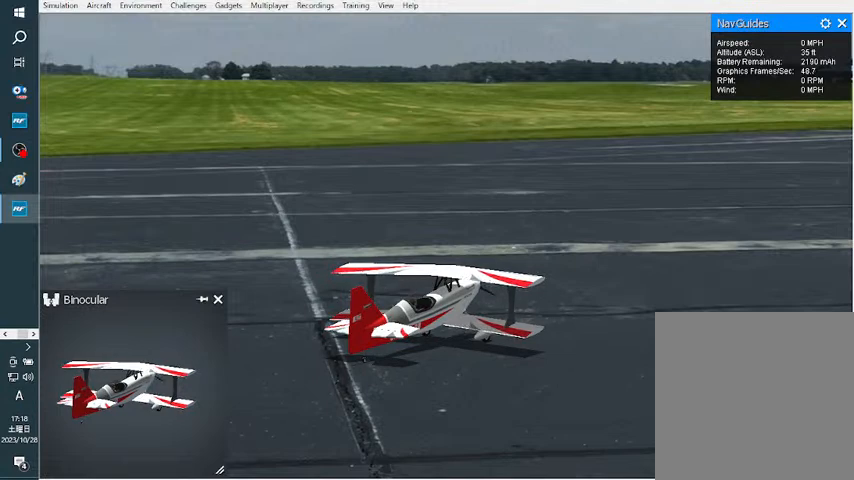
{"buttons": [], "left_stick": "down", "right_stick": "center", "events": []}
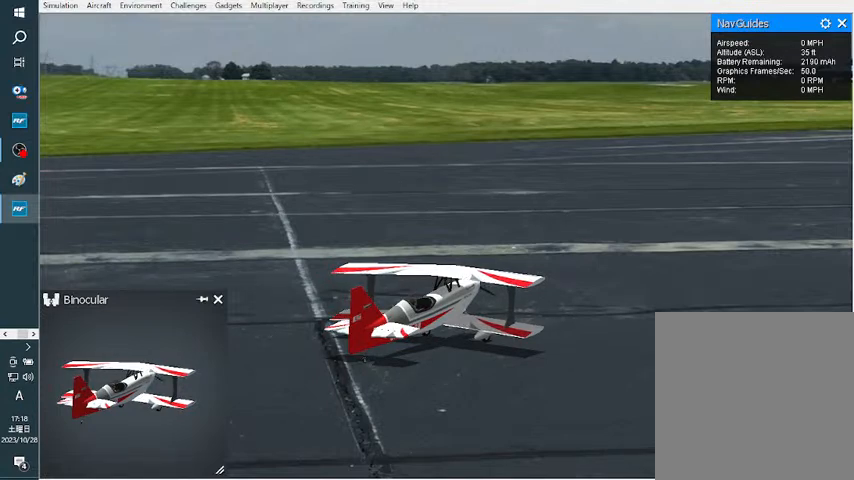
{"buttons": [], "left_stick": "down", "right_stick": "left", "events": [[233, "right_stick", "left"]]}
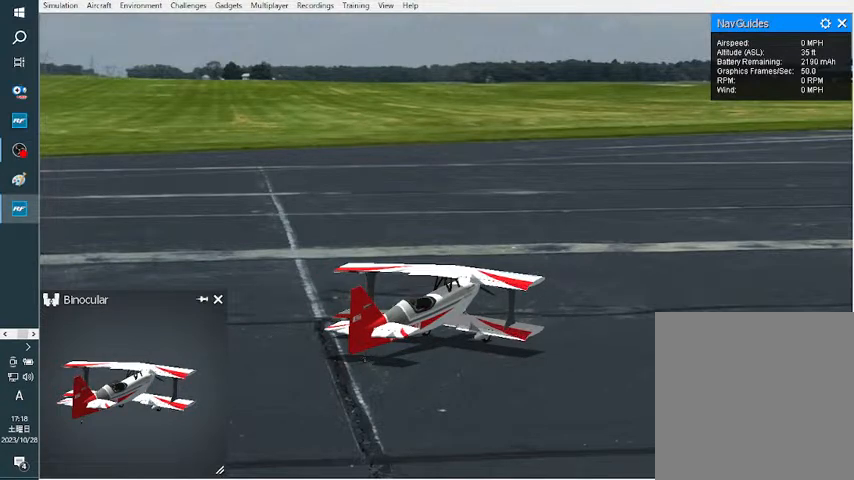
{"buttons": [], "left_stick": "down", "right_stick": "right", "events": [[367, "right_stick", "center"], [433, "right_stick", "right"]]}
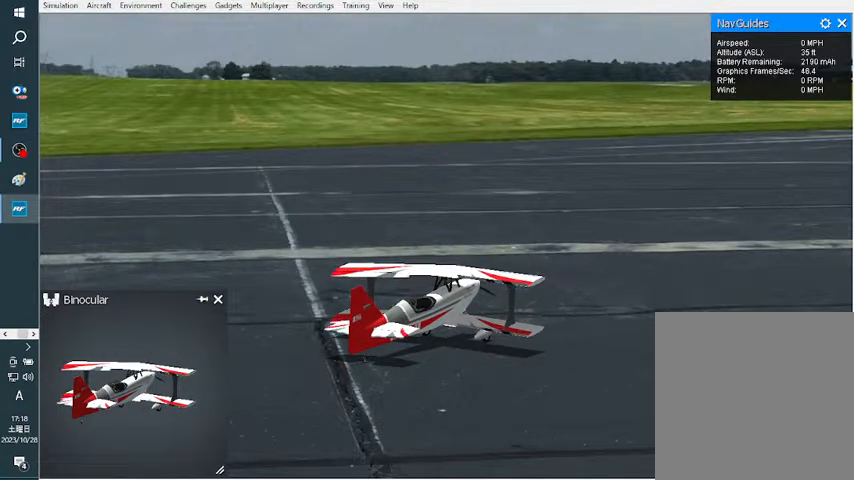
{"buttons": [], "left_stick": "down", "right_stick": "right", "events": []}
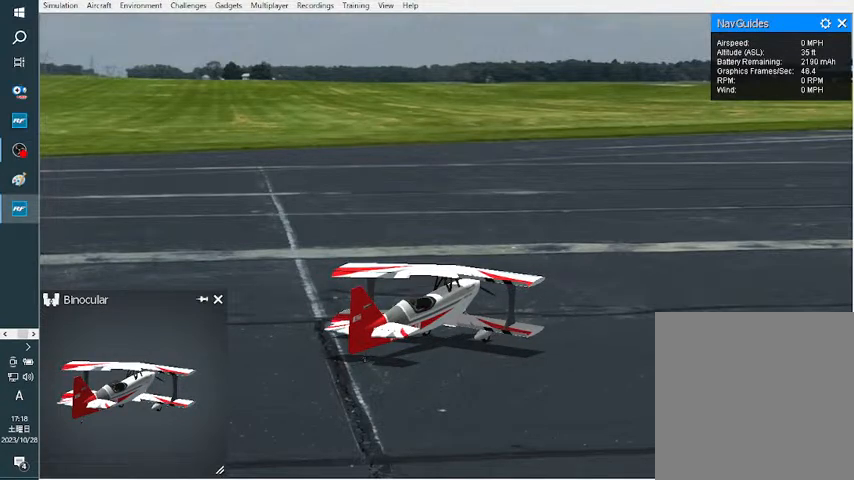
{"buttons": [], "left_stick": "down", "right_stick": "center", "events": [[367, "right_stick", "center"]]}
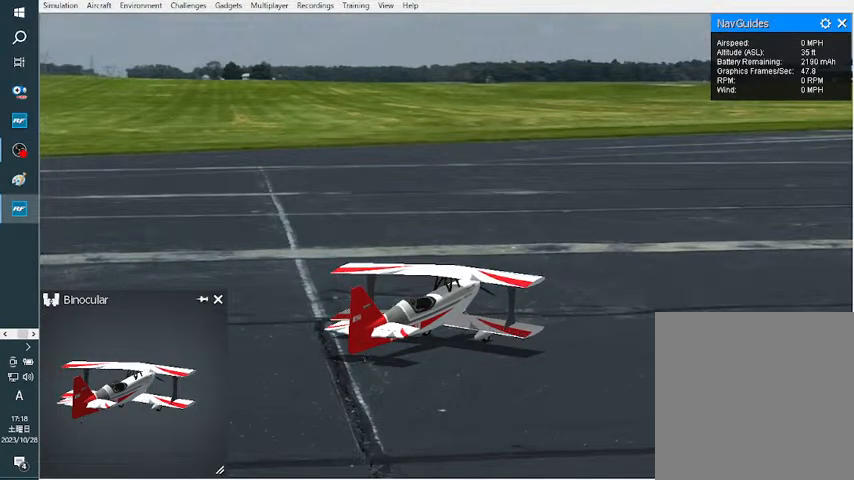
{"buttons": [], "left_stick": "down", "right_stick": "center", "events": []}
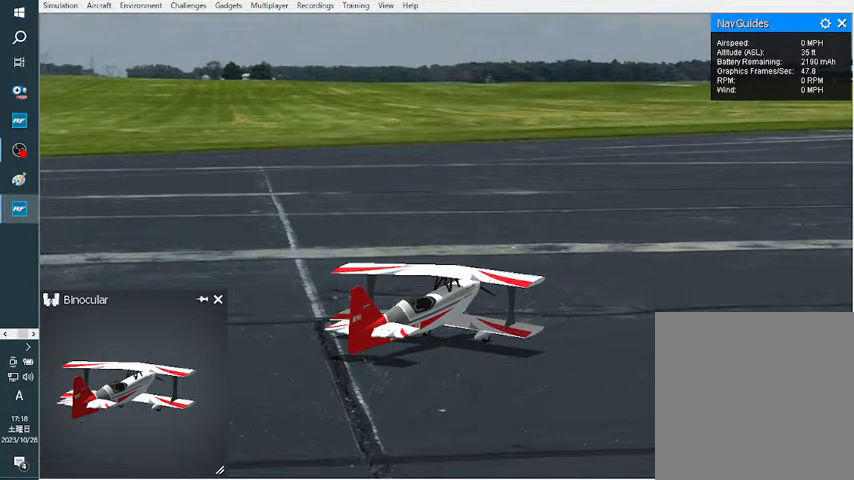
{"buttons": [], "left_stick": "down", "right_stick": "center", "events": []}
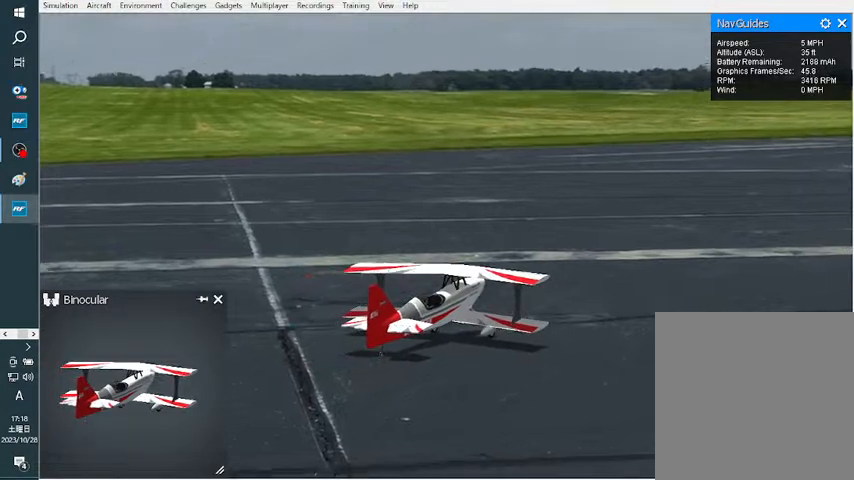
{"buttons": [], "left_stick": "down", "right_stick": "center", "events": []}
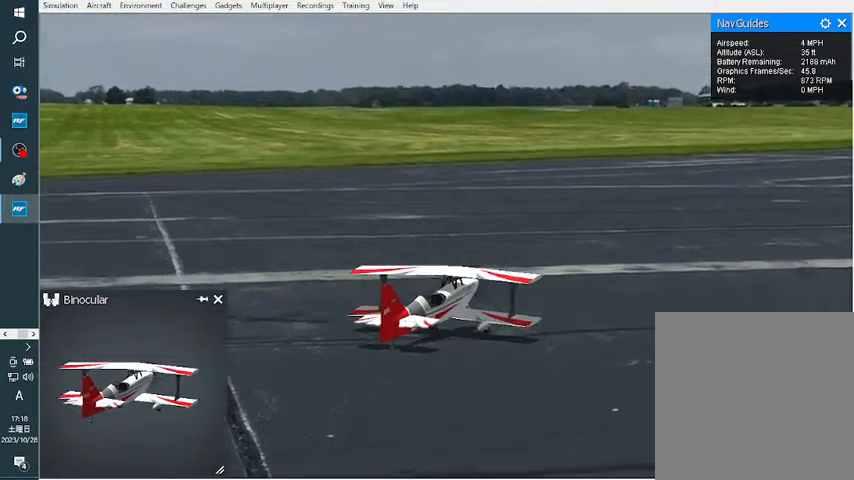
{"buttons": [], "left_stick": "down", "right_stick": "left", "events": [[167, "right_stick", "left"]]}
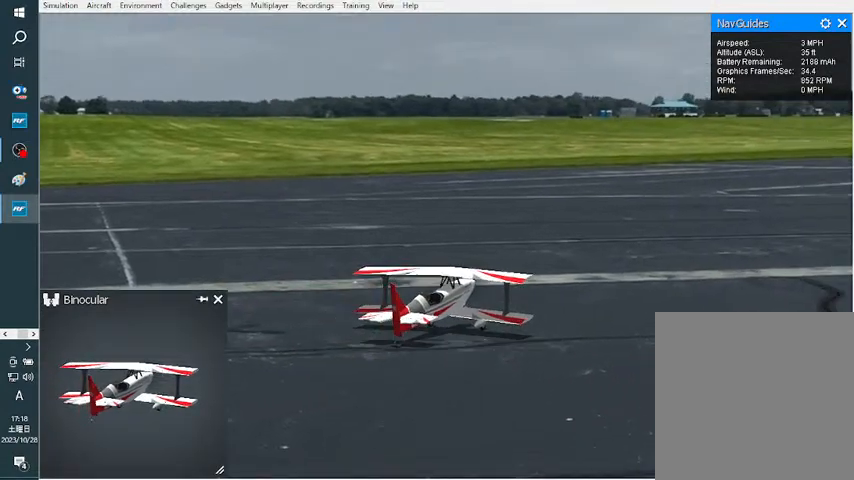
{"buttons": [], "left_stick": "down", "right_stick": "center", "events": [[33, "right_stick", "center"], [333, "left_stick", "down-right"], [433, "left_stick", "down"]]}
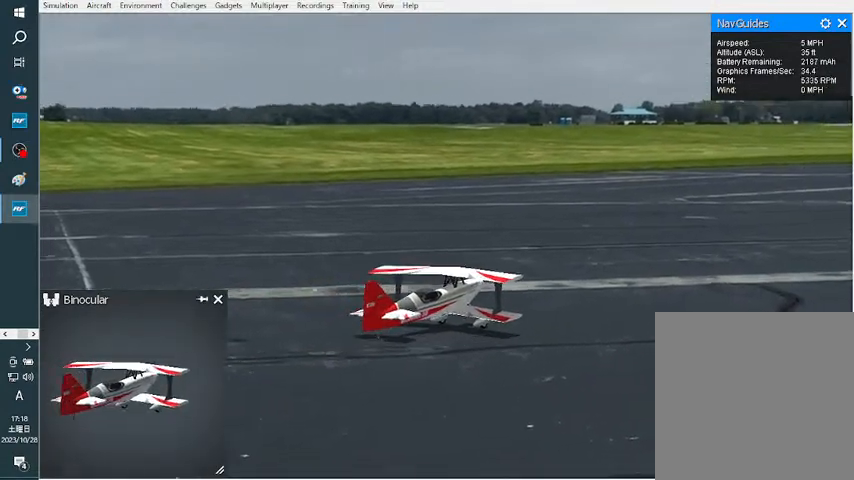
{"buttons": [], "left_stick": "down-right", "right_stick": "up", "events": [[100, "right_stick", "down"], [367, "left_stick", "down-right"], [500, "right_stick", "up"]]}
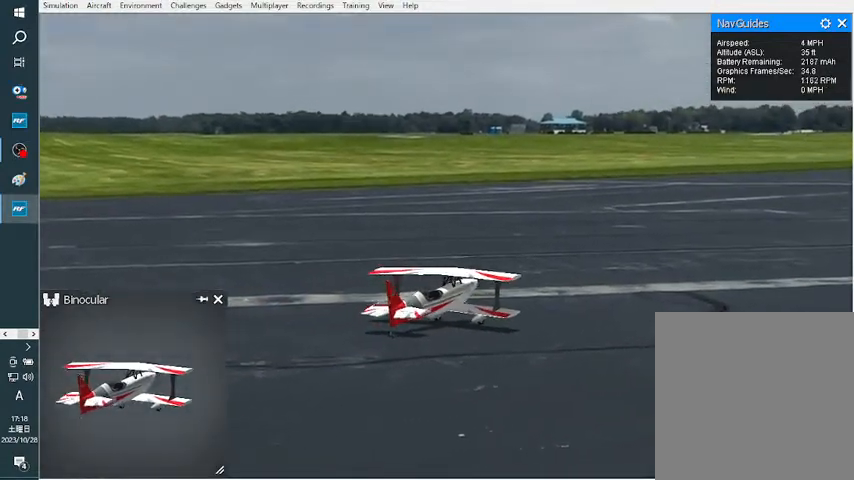
{"buttons": [], "left_stick": "down", "right_stick": "down", "events": [[67, "left_stick", "down"], [200, "right_stick", "center"], [267, "right_stick", "down"]]}
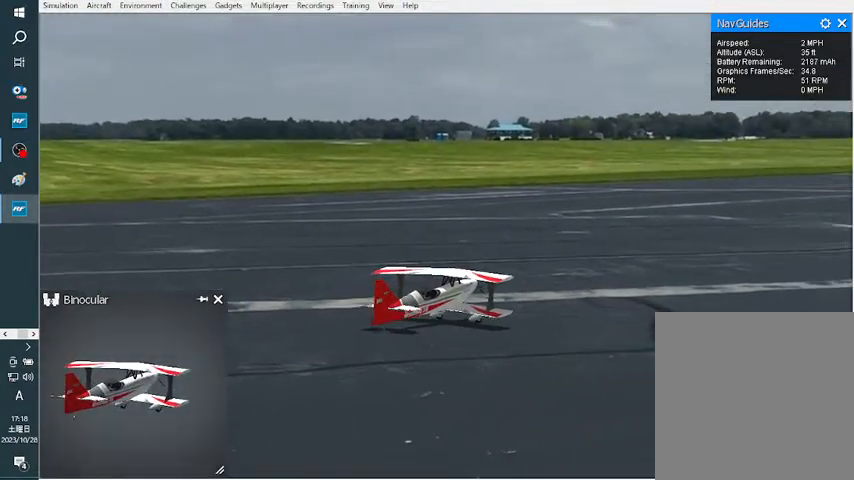
{"buttons": [], "left_stick": "down", "right_stick": "center", "events": [[33, "right_stick", "center"]]}
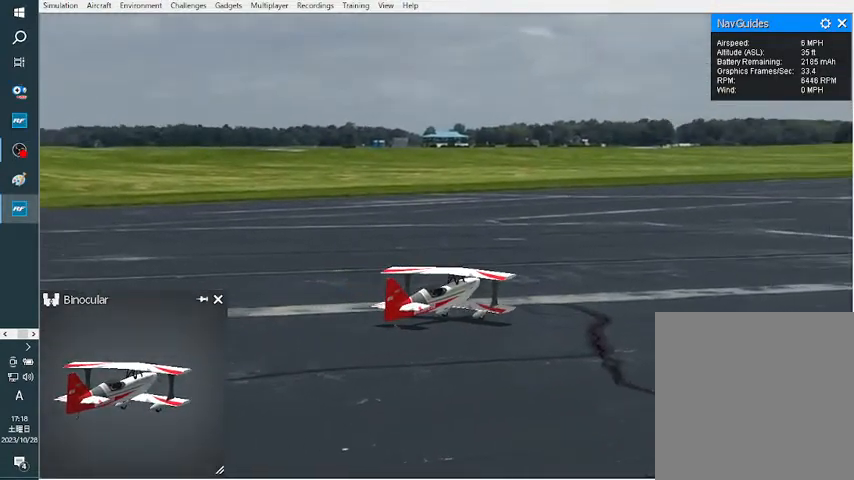
{"buttons": [], "left_stick": "down", "right_stick": "down", "events": [[467, "right_stick", "down"]]}